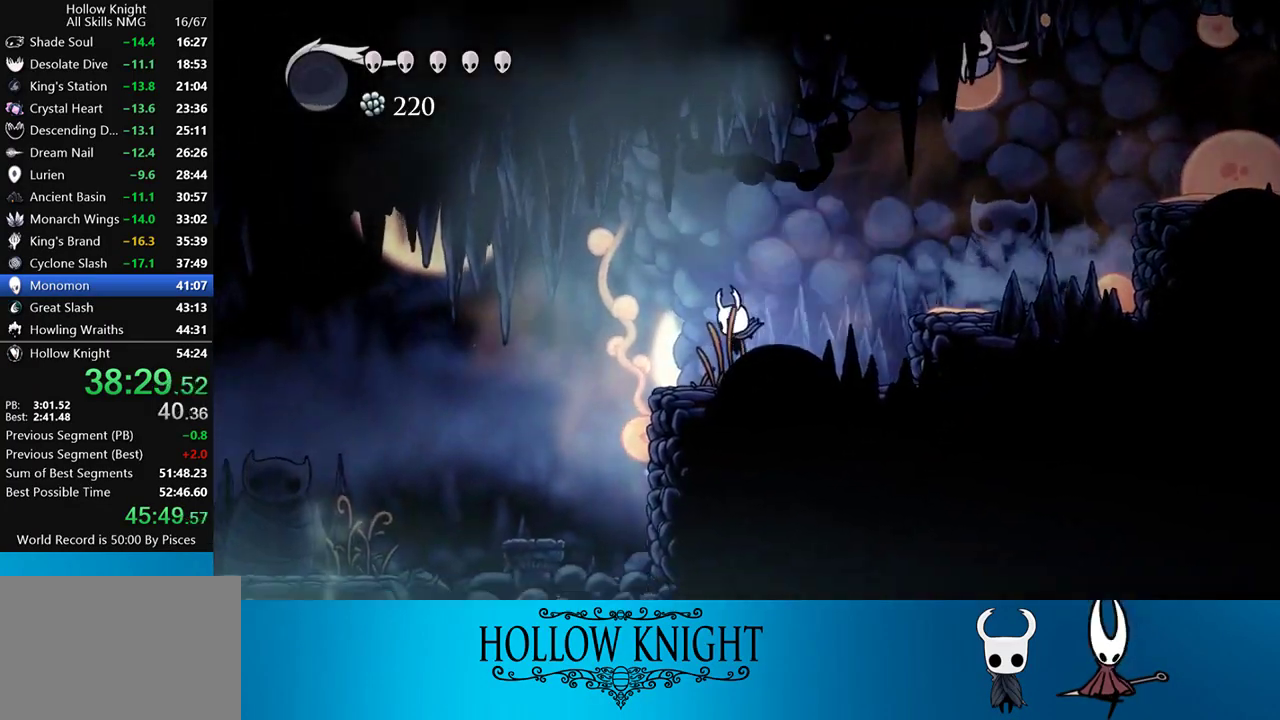
Gameplay with a controller (PlayStation layout); each line is a JSON object with the inputs held at the frame after it. "events" lists button and stick changes between this image and that frame as [ms after this image, input, new state], when the widget could be followed in between. Not read: L3 R3 left_stick right_stick.
{"buttons": [], "events": [[367, "DPAD_LEFT", "up"]]}
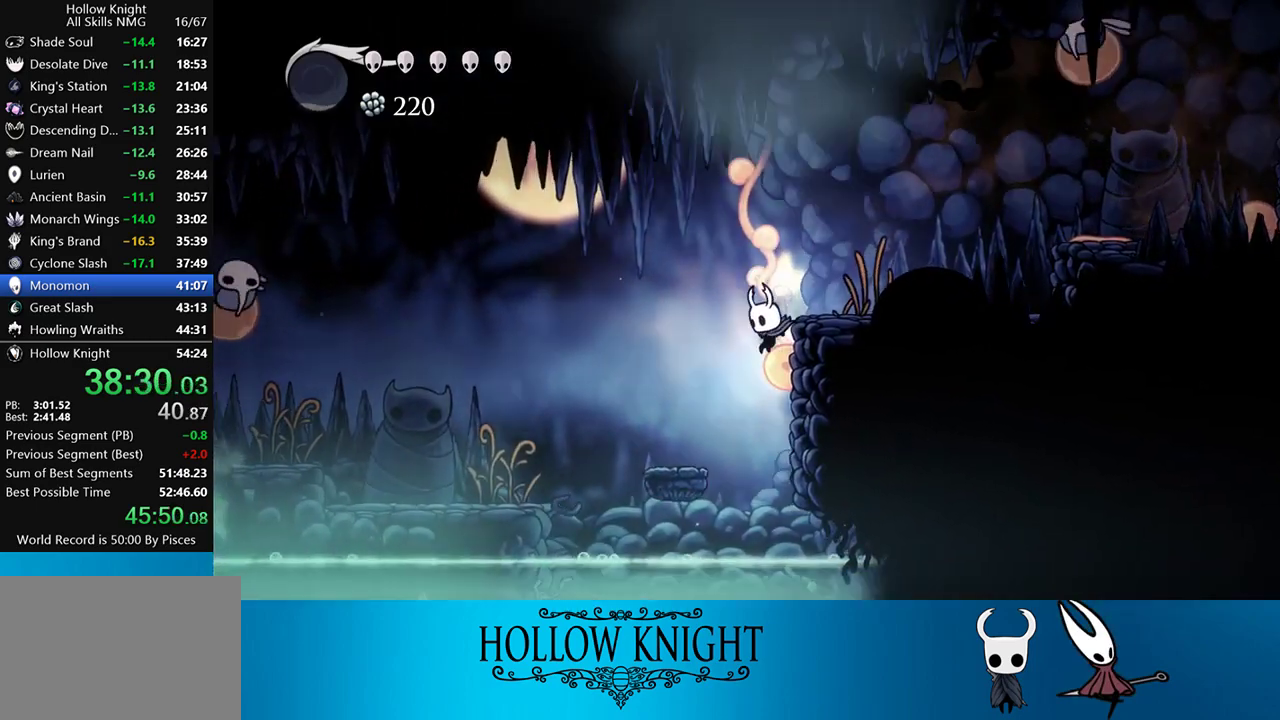
{"buttons": ["DPAD_RIGHT"], "events": [[267, "DPAD_RIGHT", "down"], [300, "R2", "down"], [483, "R2", "up"]]}
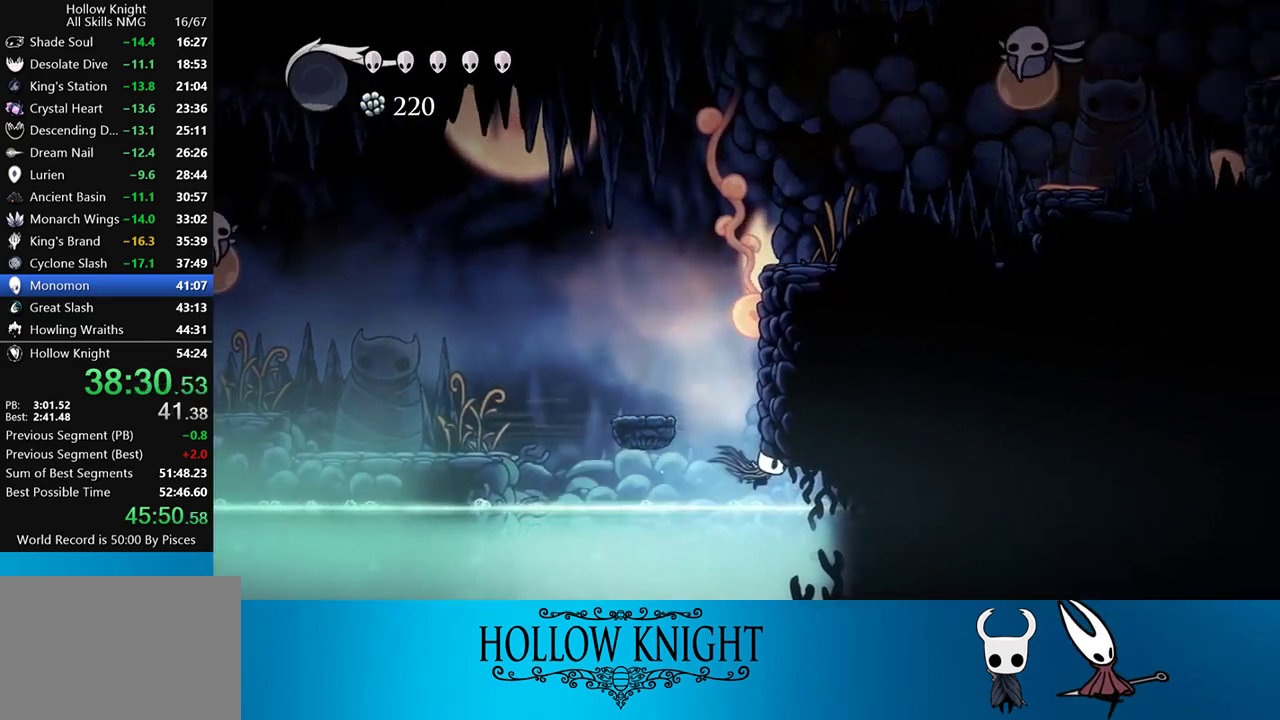
{"buttons": ["DPAD_RIGHT"], "events": []}
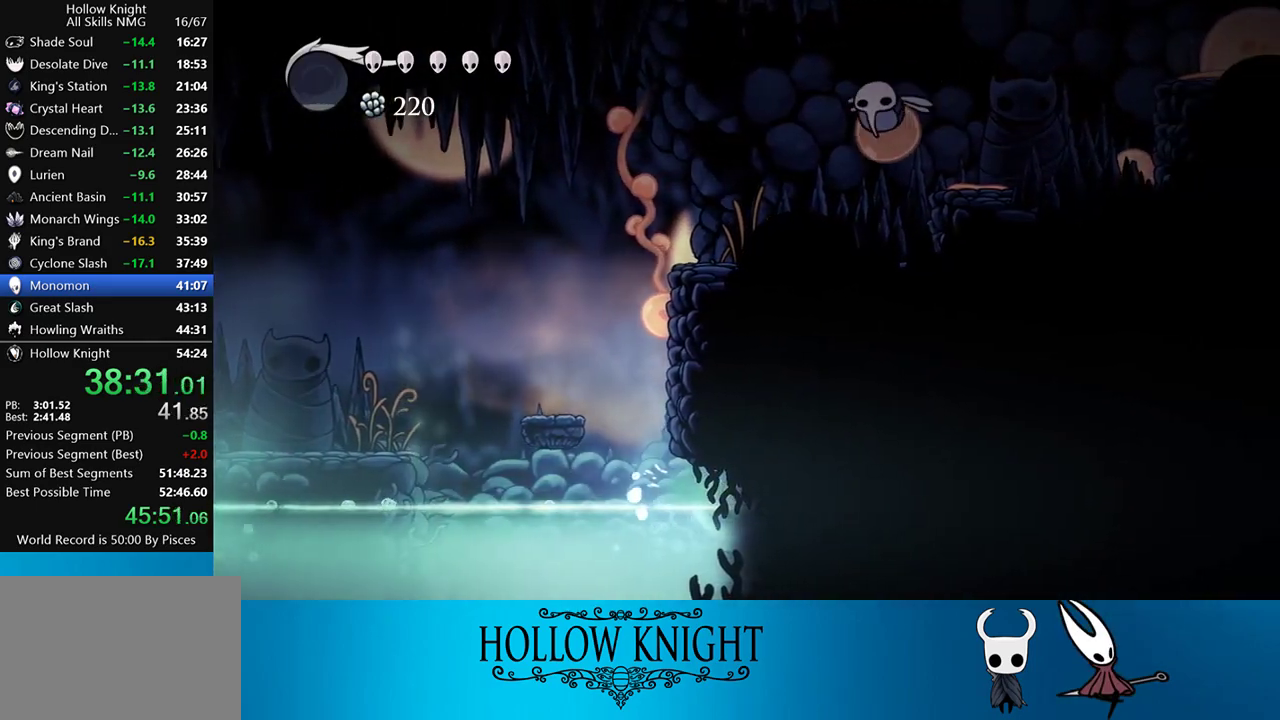
{"buttons": ["DPAD_RIGHT"], "events": []}
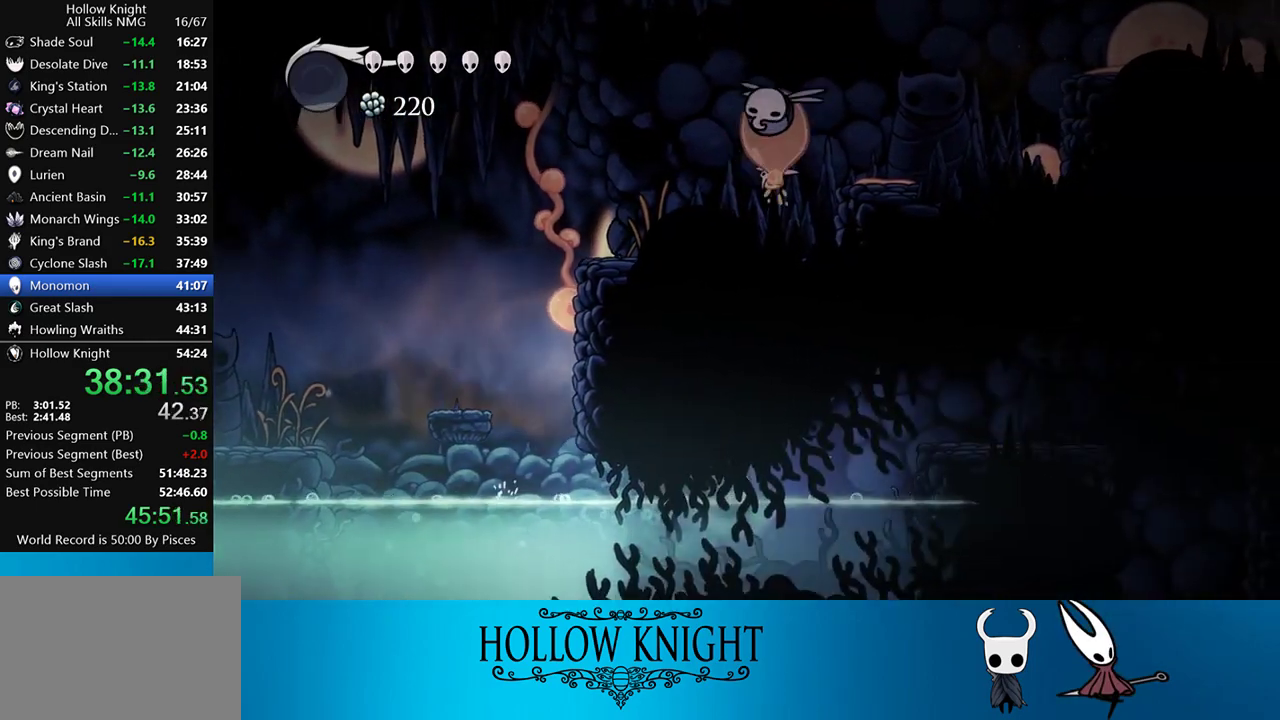
{"buttons": ["CROSS", "DPAD_RIGHT"], "events": [[467, "CROSS", "down"]]}
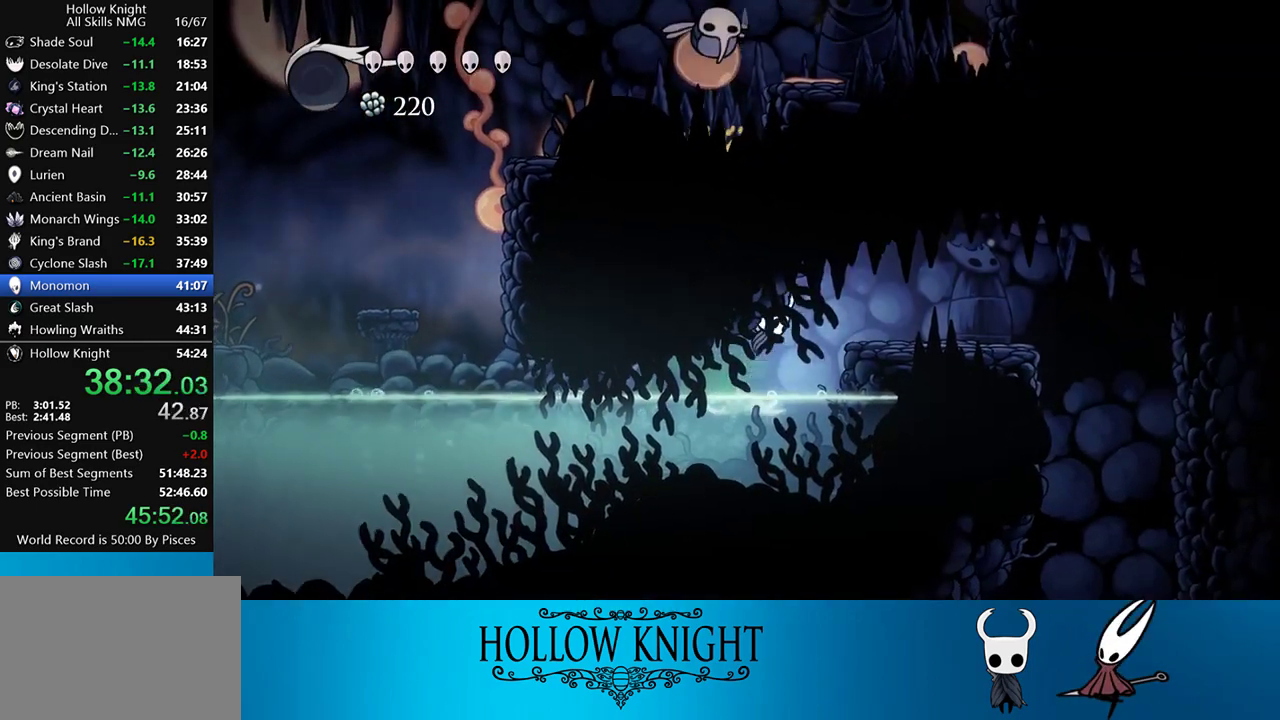
{"buttons": ["DPAD_RIGHT"], "events": [[100, "CROSS", "up"], [100, "R2", "down"], [317, "R2", "up"]]}
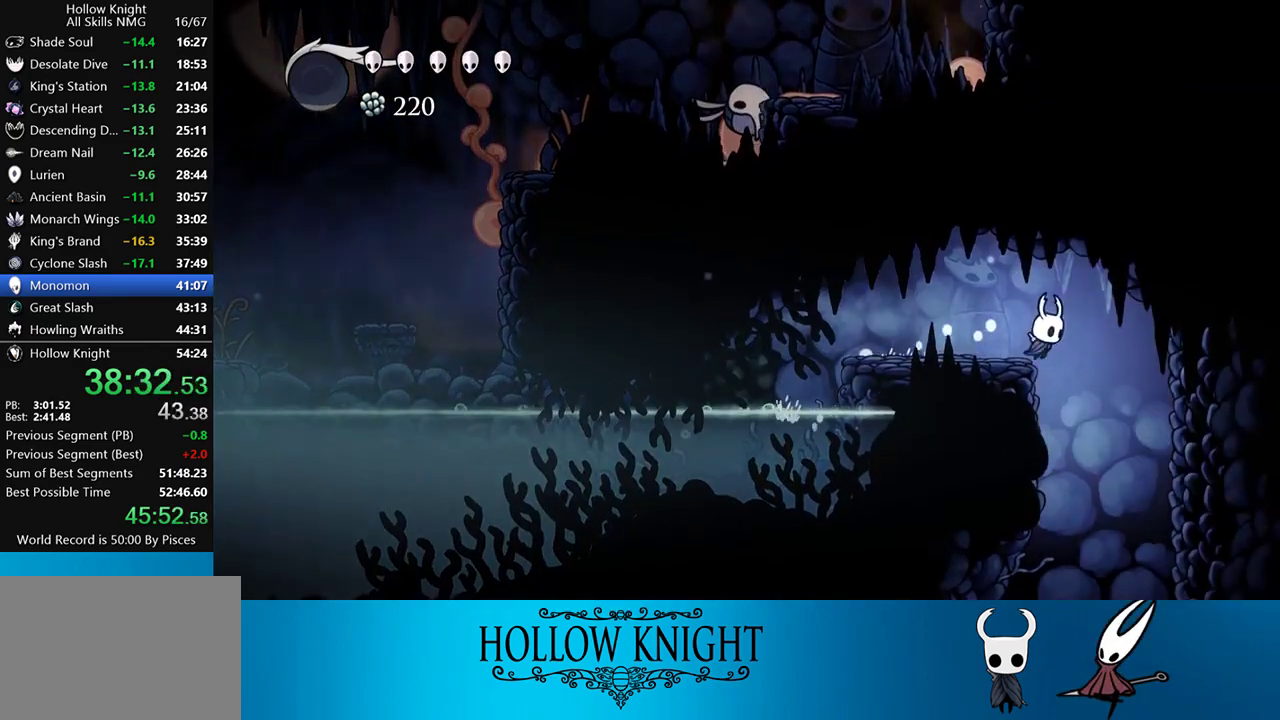
{"buttons": ["DPAD_LEFT"], "events": [[117, "DPAD_RIGHT", "up"], [367, "DPAD_LEFT", "down"]]}
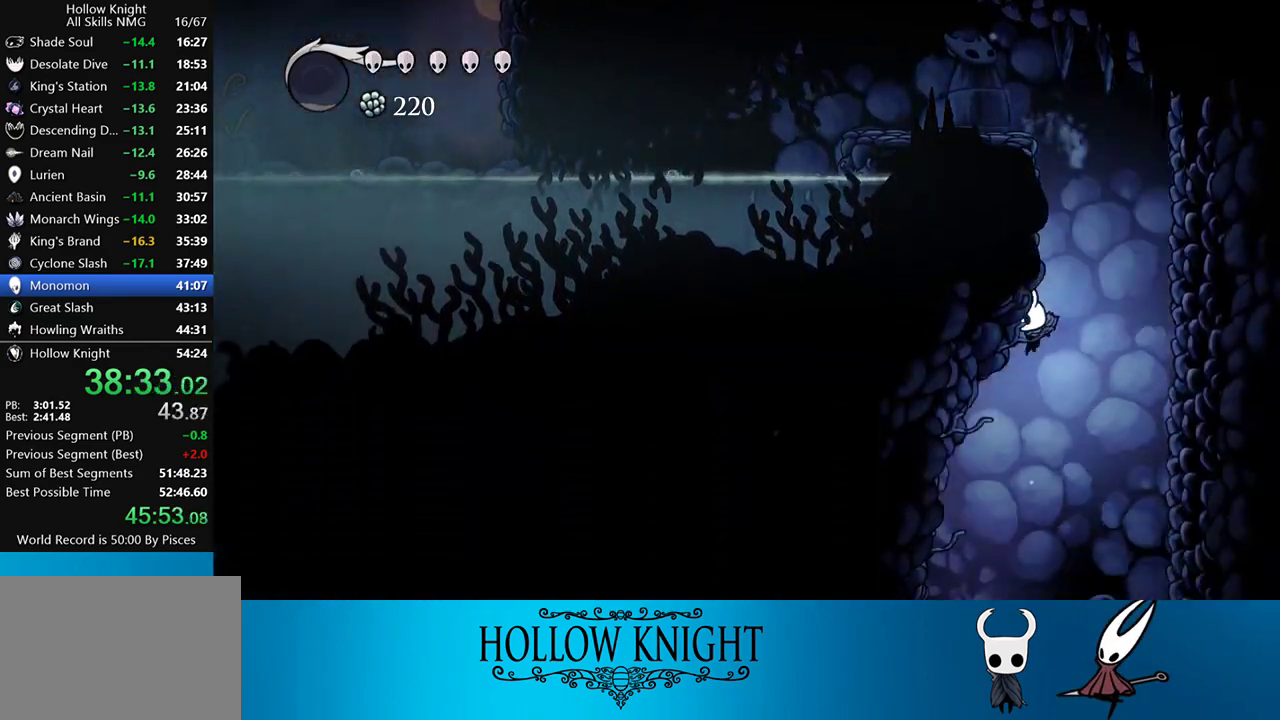
{"buttons": [], "events": [[200, "DPAD_LEFT", "up"]]}
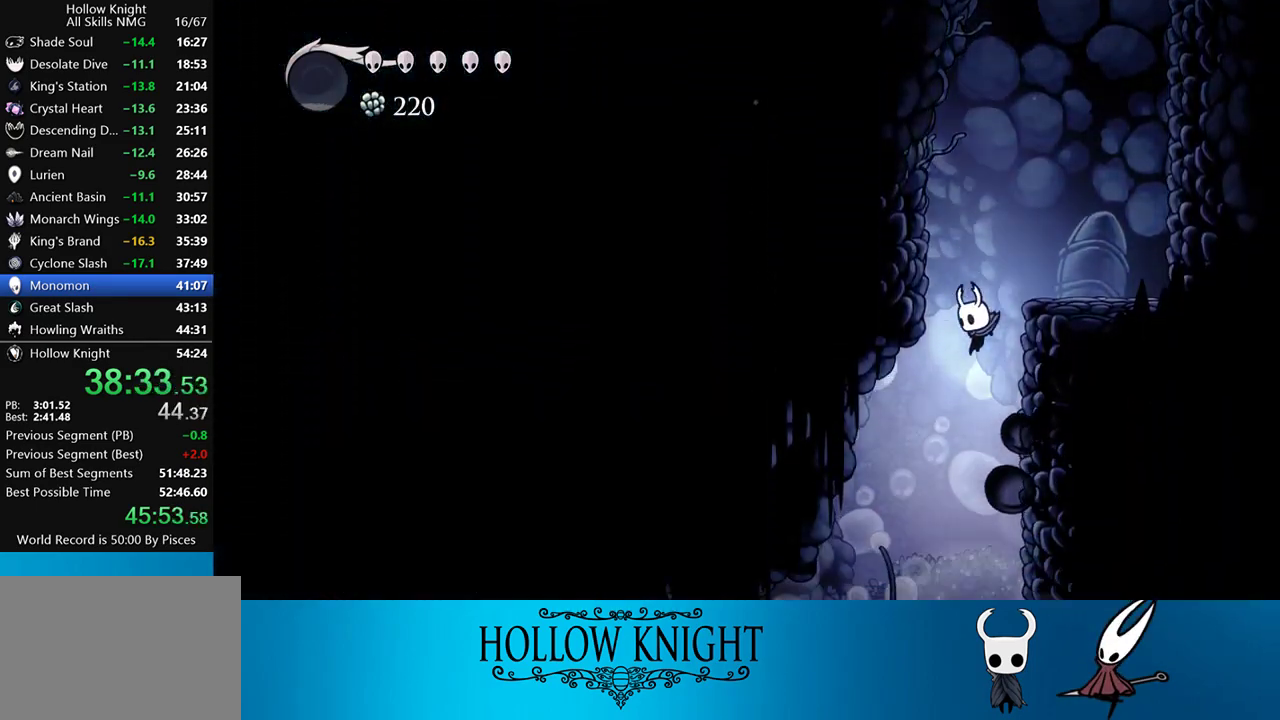
{"buttons": ["DPAD_RIGHT"], "events": [[233, "DPAD_RIGHT", "down"], [350, "DPAD_RIGHT", "up"], [400, "DPAD_RIGHT", "down"]]}
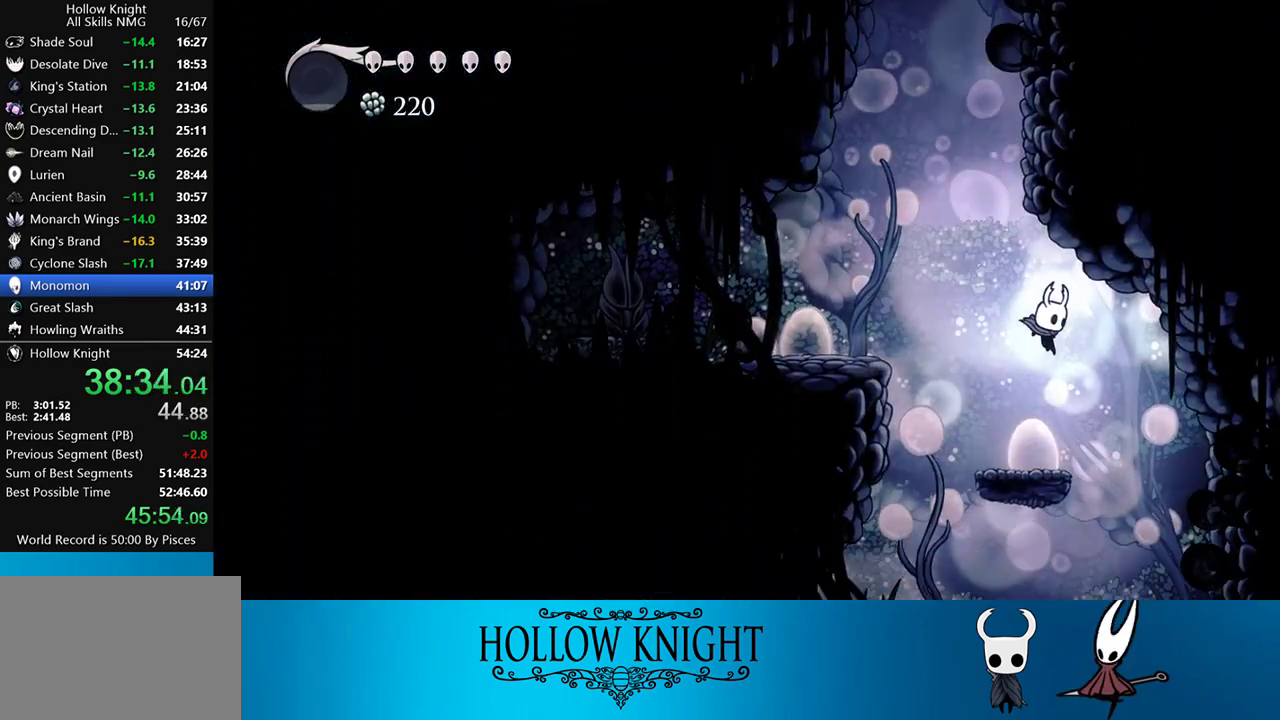
{"buttons": [], "events": [[200, "DPAD_RIGHT", "up"], [367, "DPAD_LEFT", "down"], [433, "DPAD_LEFT", "up"]]}
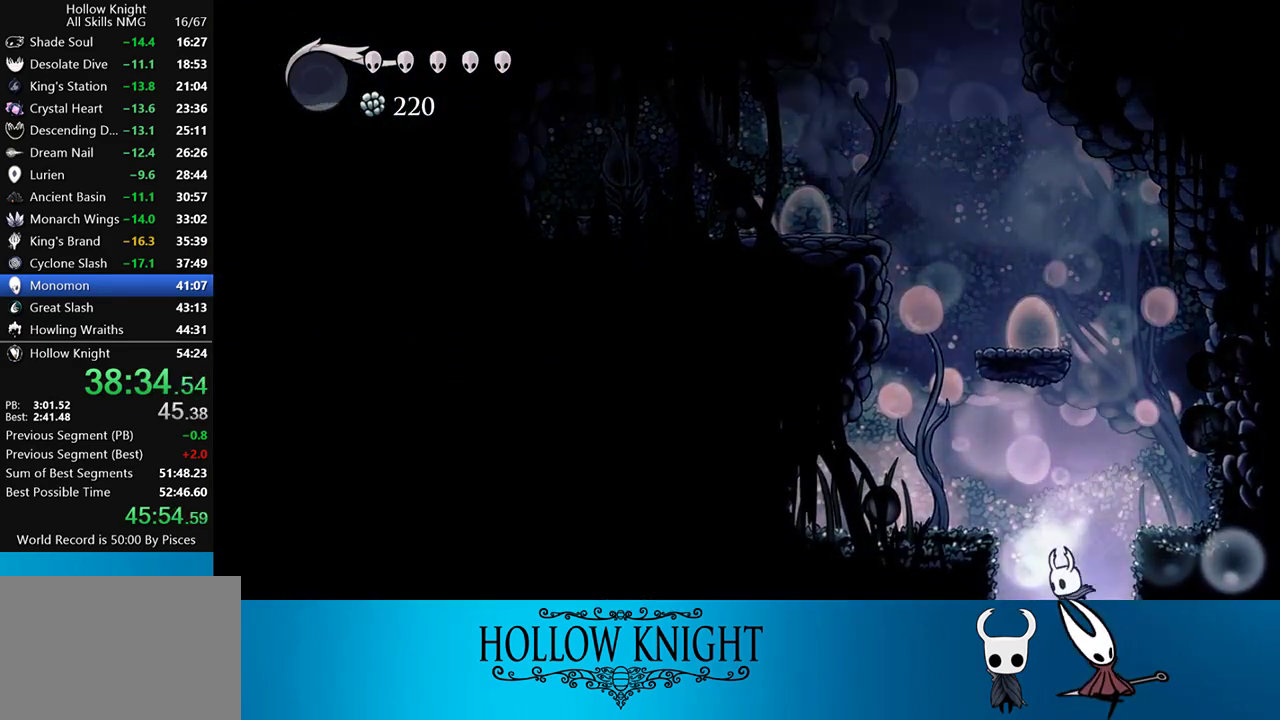
{"buttons": ["DPAD_RIGHT"], "events": [[333, "DPAD_RIGHT", "down"]]}
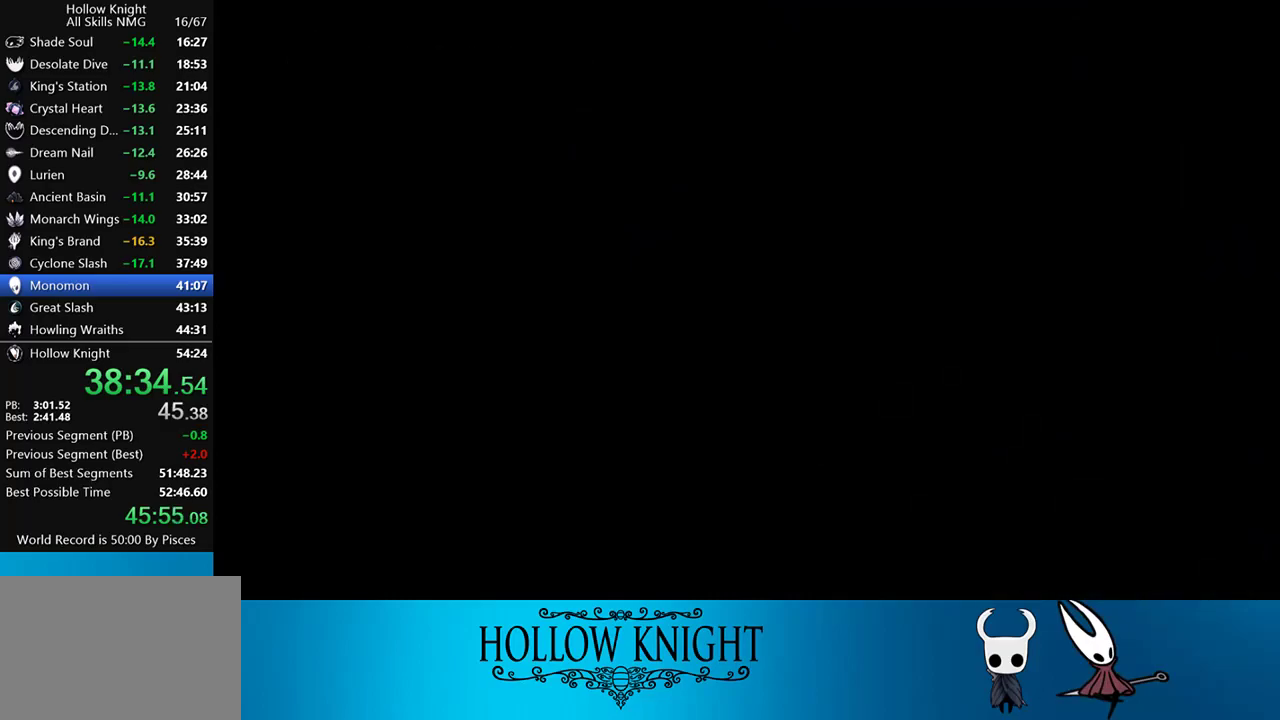
{"buttons": ["DPAD_RIGHT"], "events": []}
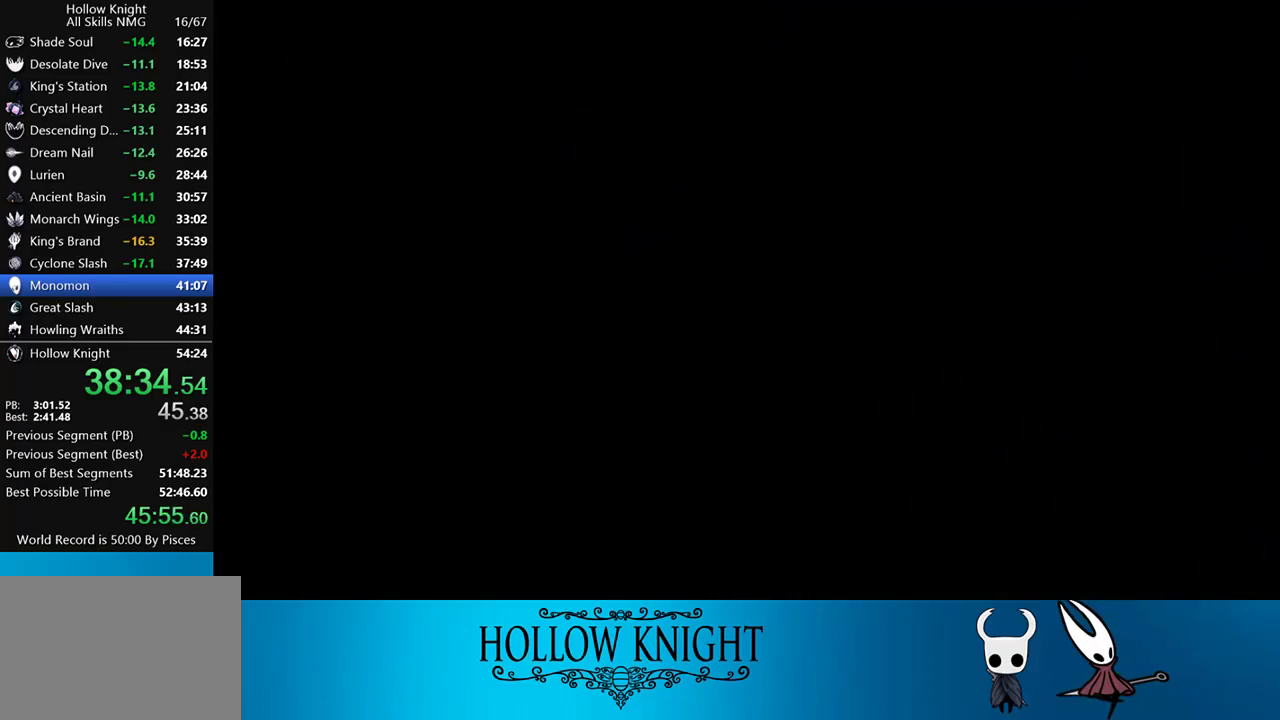
{"buttons": ["DPAD_RIGHT"], "events": []}
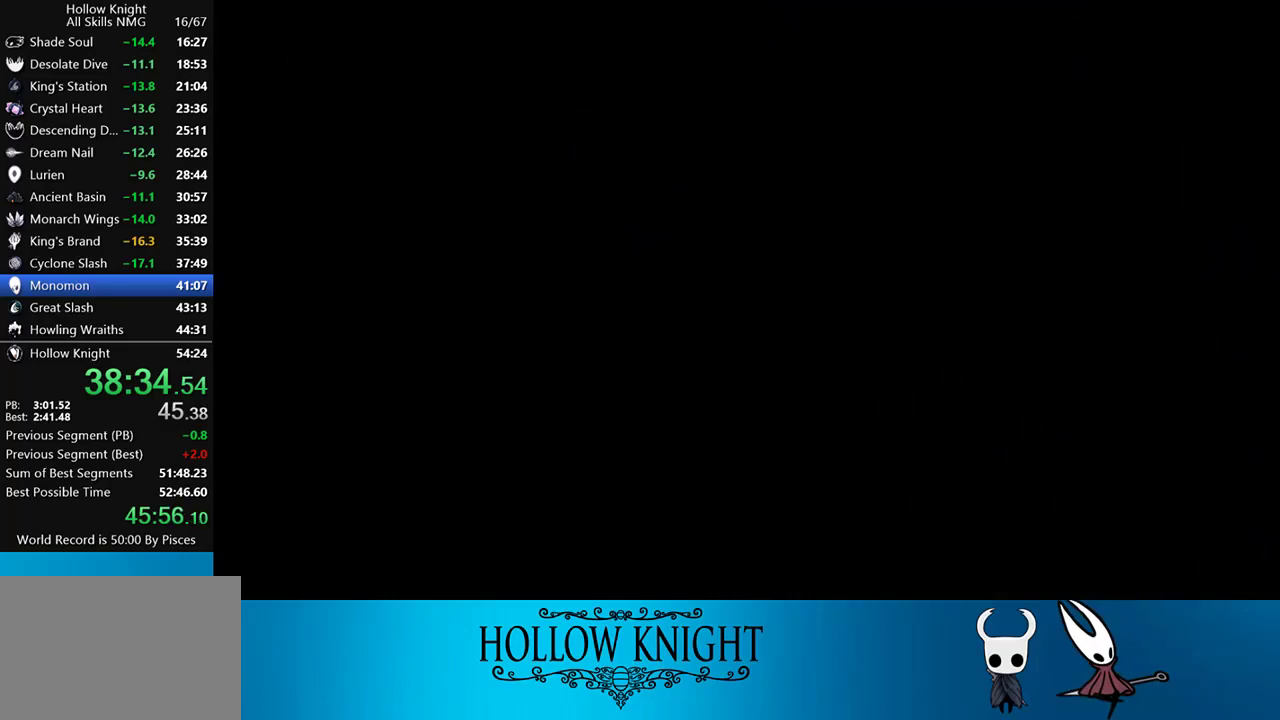
{"buttons": ["DPAD_RIGHT"], "events": []}
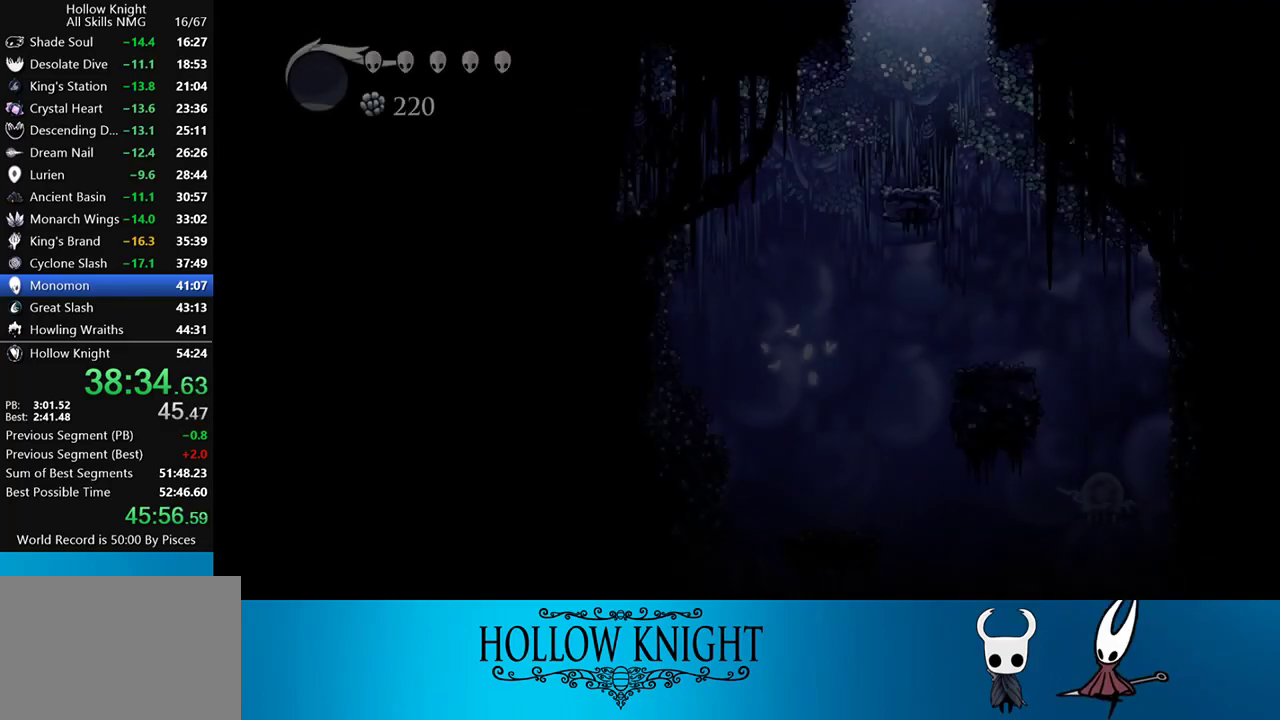
{"buttons": [], "events": [[483, "DPAD_RIGHT", "up"]]}
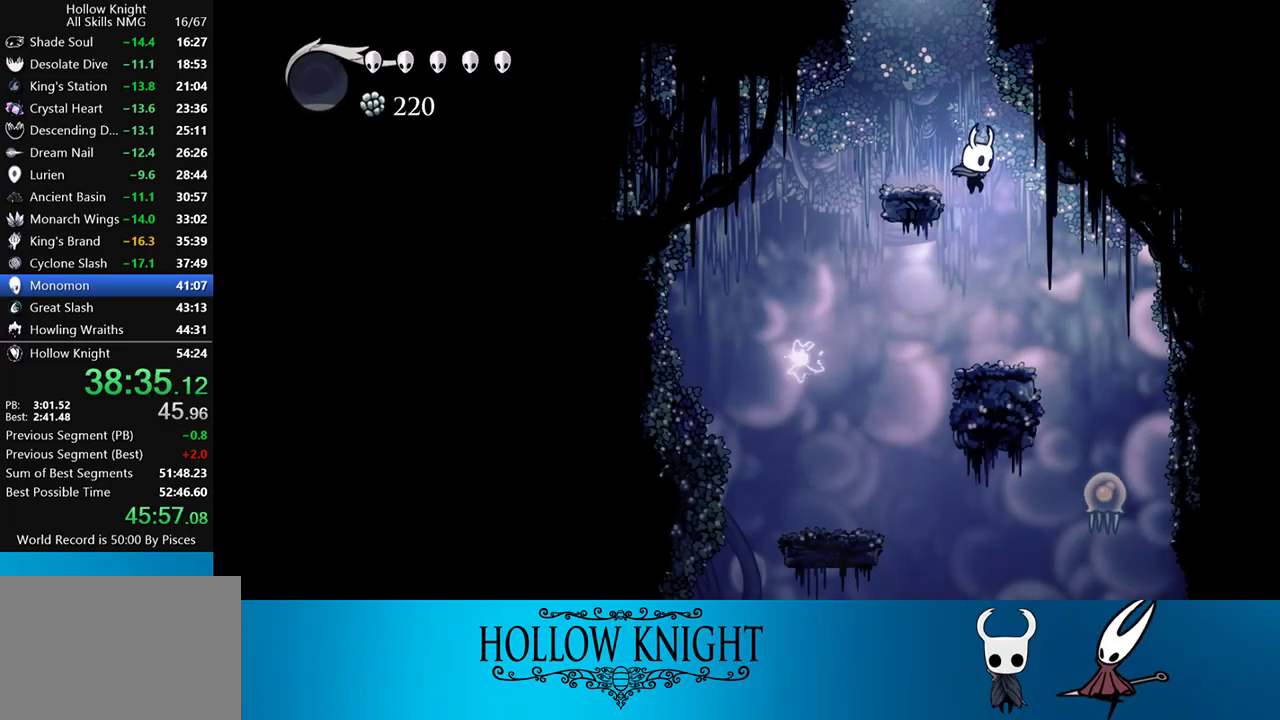
{"buttons": [], "events": [[233, "DPAD_LEFT", "down"], [367, "DPAD_LEFT", "up"]]}
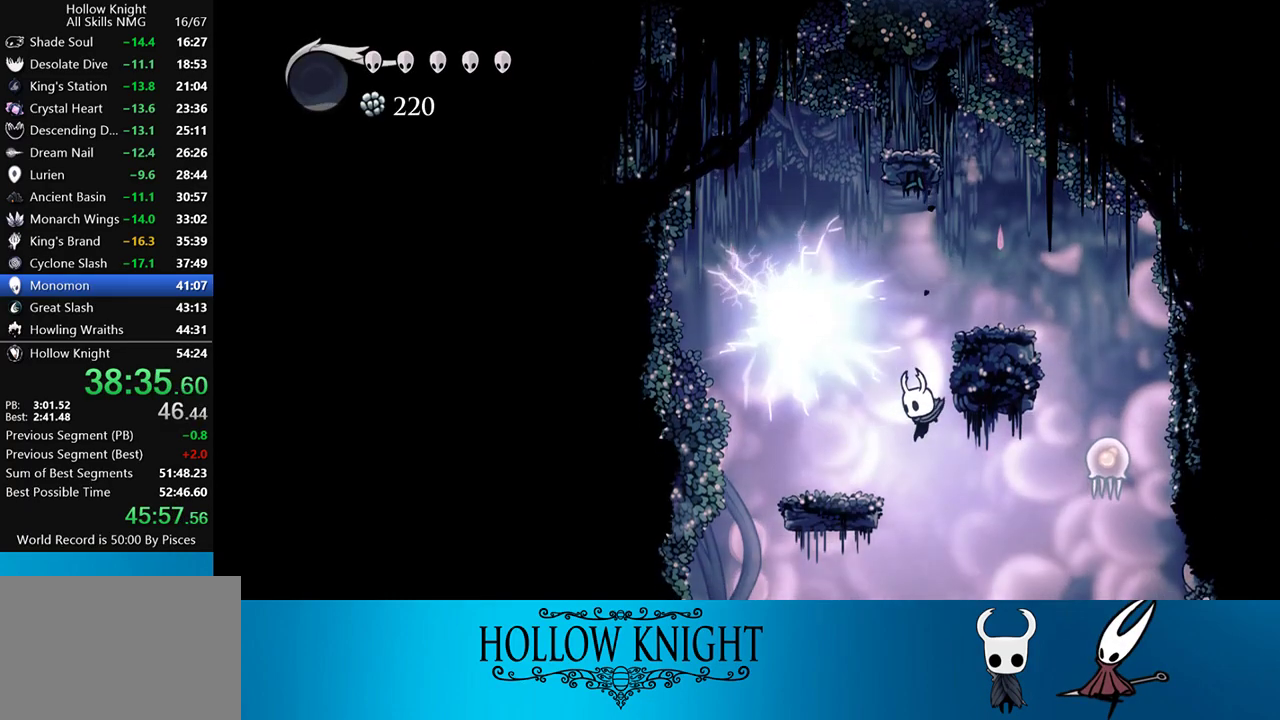
{"buttons": [], "events": [[167, "DPAD_RIGHT", "down"], [433, "DPAD_RIGHT", "up"]]}
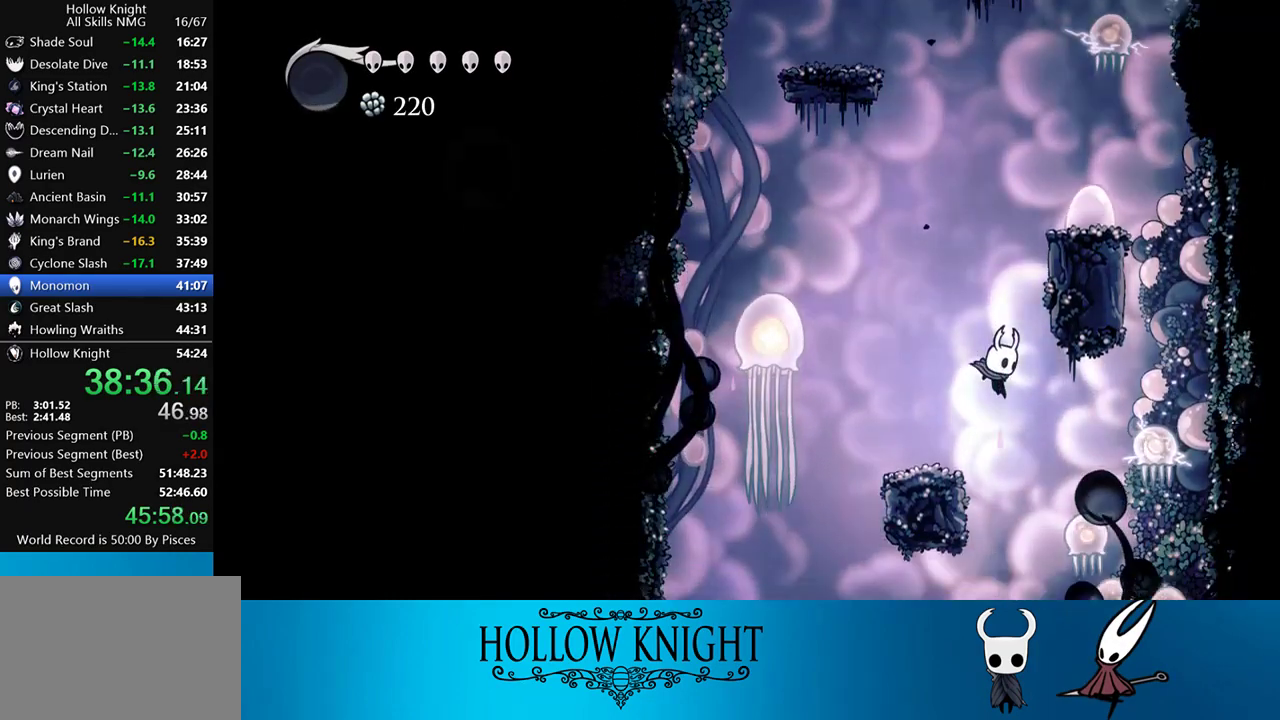
{"buttons": ["DPAD_LEFT"], "events": [[233, "DPAD_LEFT", "down"]]}
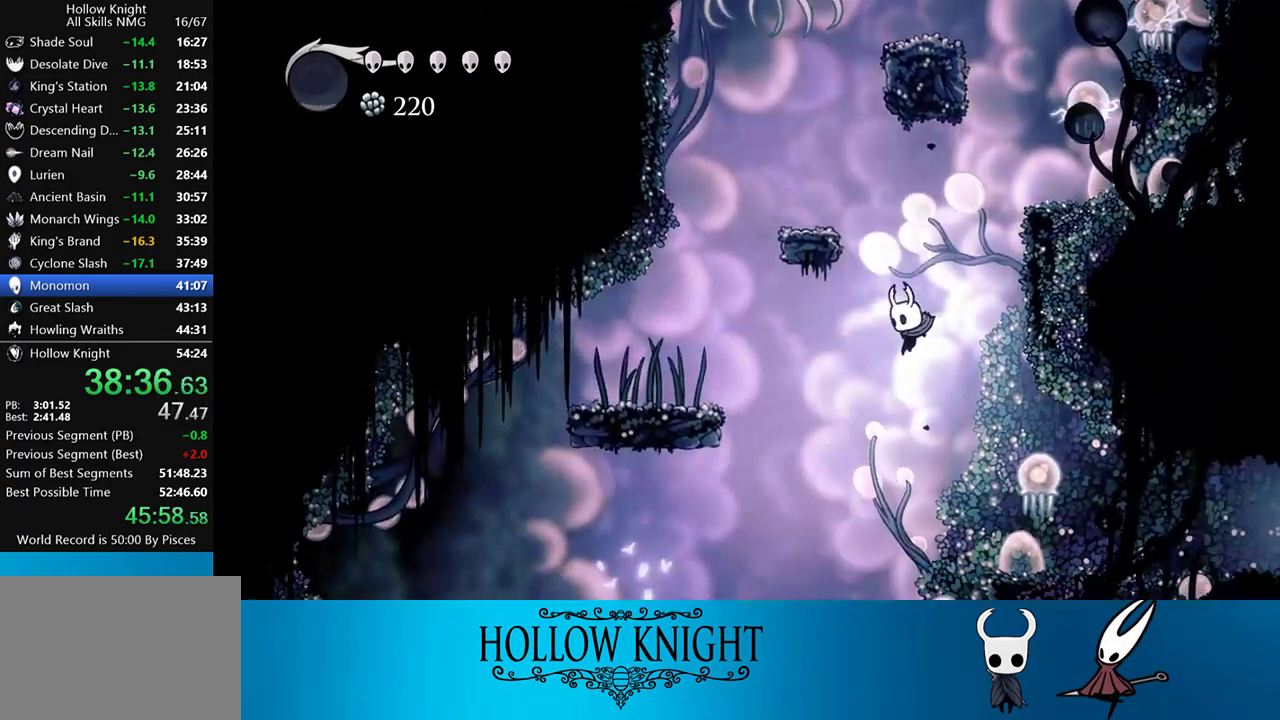
{"buttons": ["DPAD_LEFT"], "events": []}
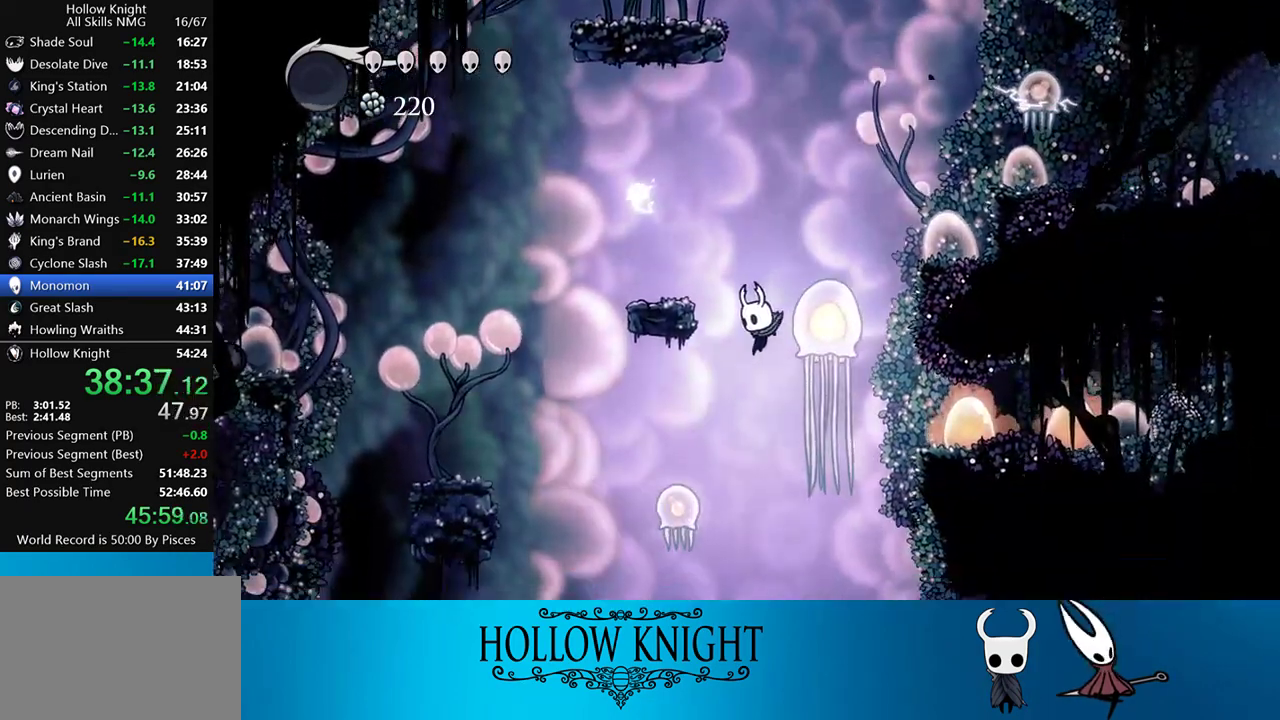
{"buttons": [], "events": [[167, "DPAD_LEFT", "up"]]}
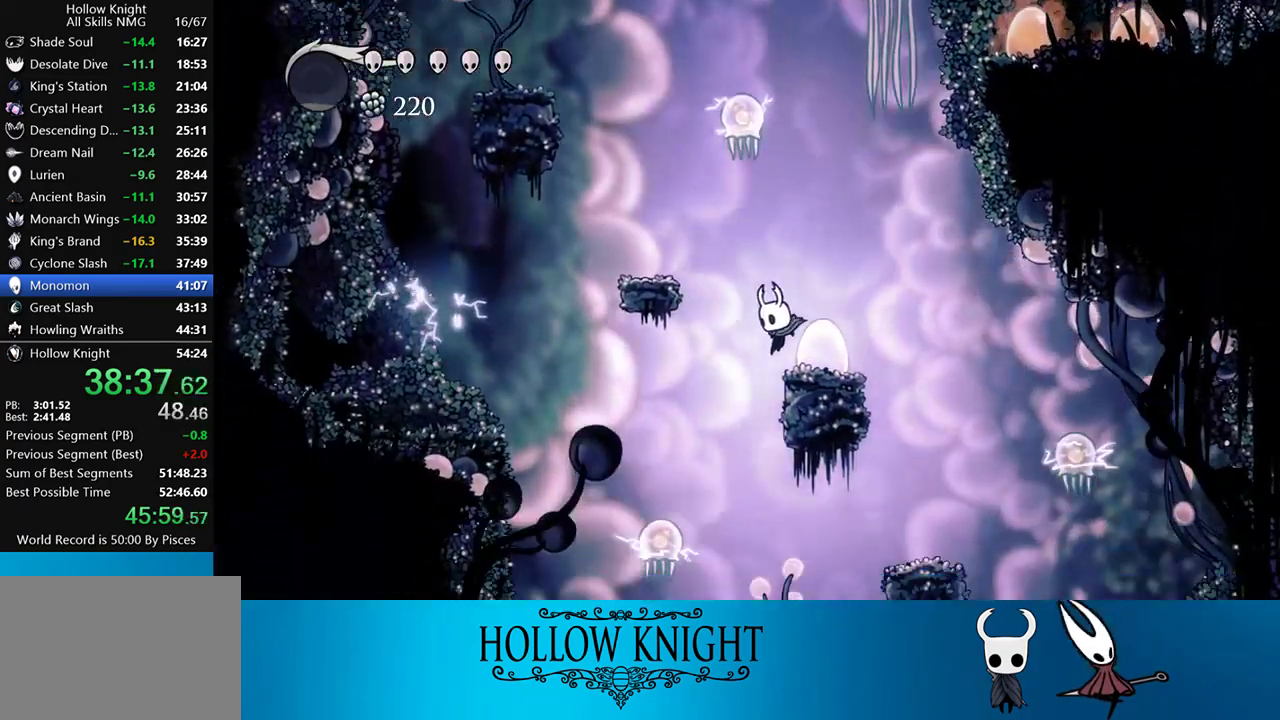
{"buttons": [], "events": [[300, "DPAD_LEFT", "down"], [400, "DPAD_LEFT", "up"]]}
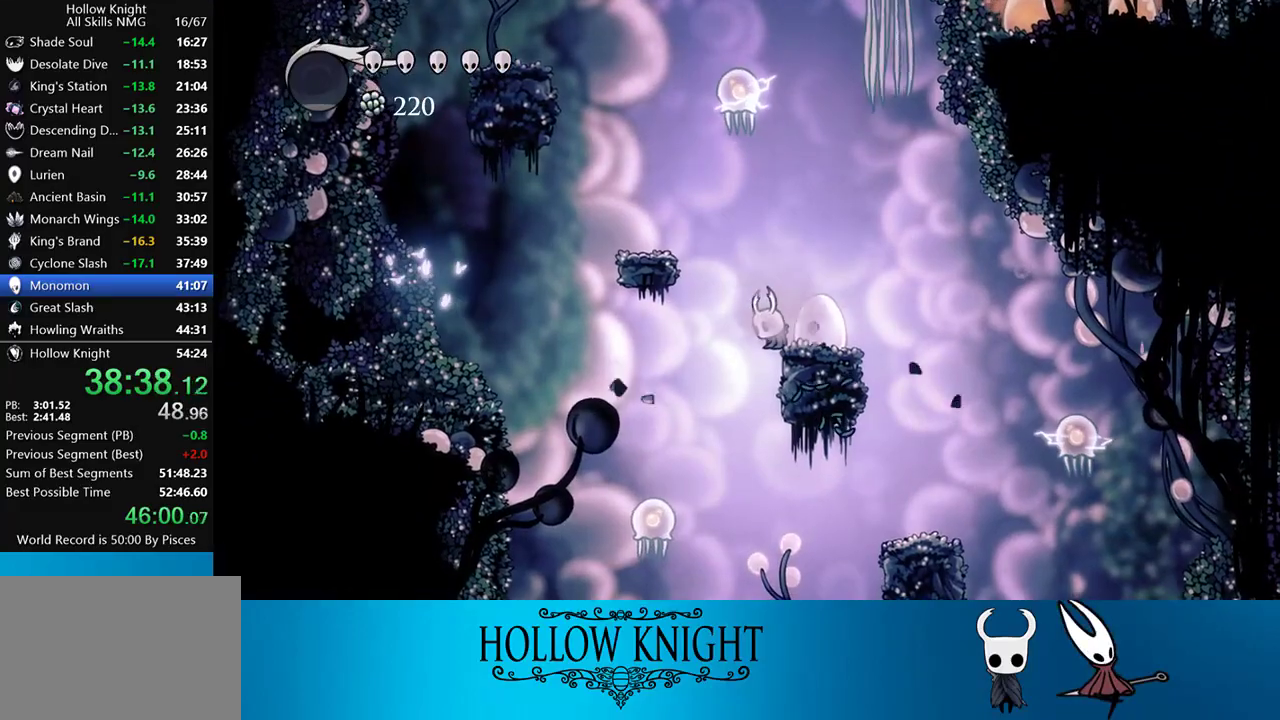
{"buttons": [], "events": [[350, "DPAD_LEFT", "down"], [500, "DPAD_LEFT", "up"]]}
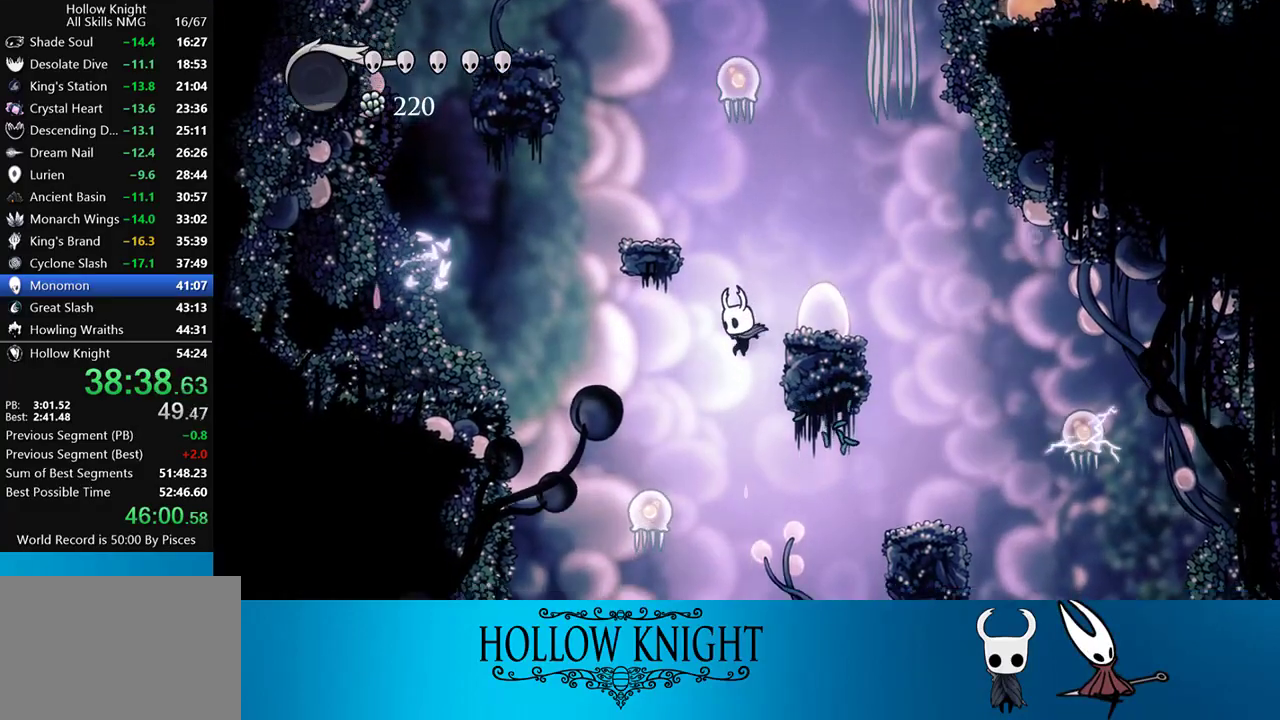
{"buttons": [], "events": []}
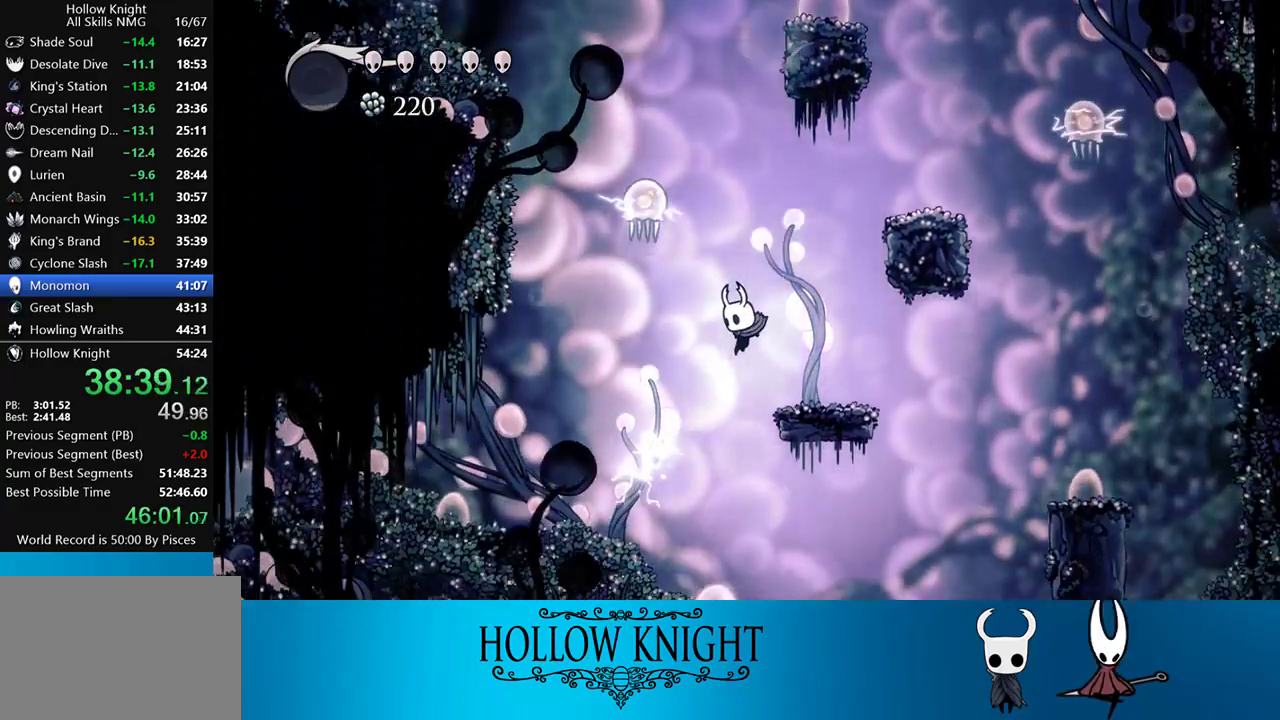
{"buttons": ["DPAD_LEFT"], "events": [[200, "DPAD_RIGHT", "down"], [400, "DPAD_RIGHT", "up"], [467, "DPAD_LEFT", "down"]]}
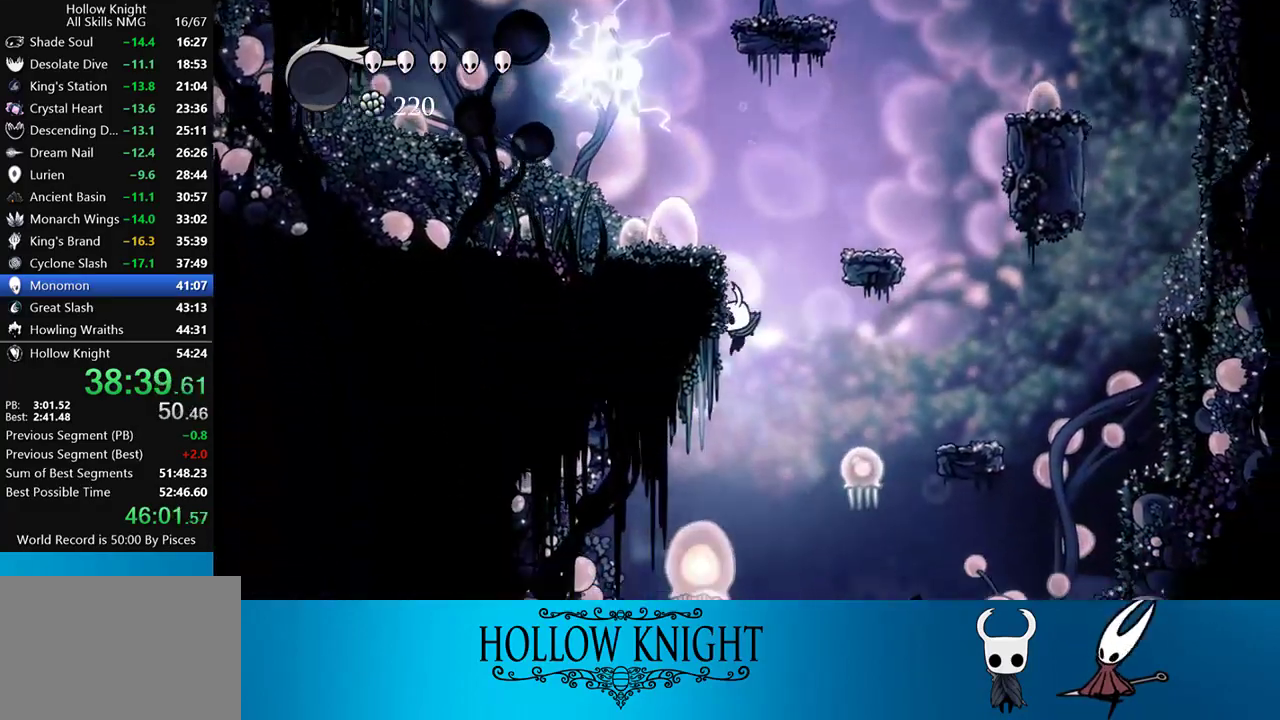
{"buttons": [], "events": [[467, "DPAD_LEFT", "up"]]}
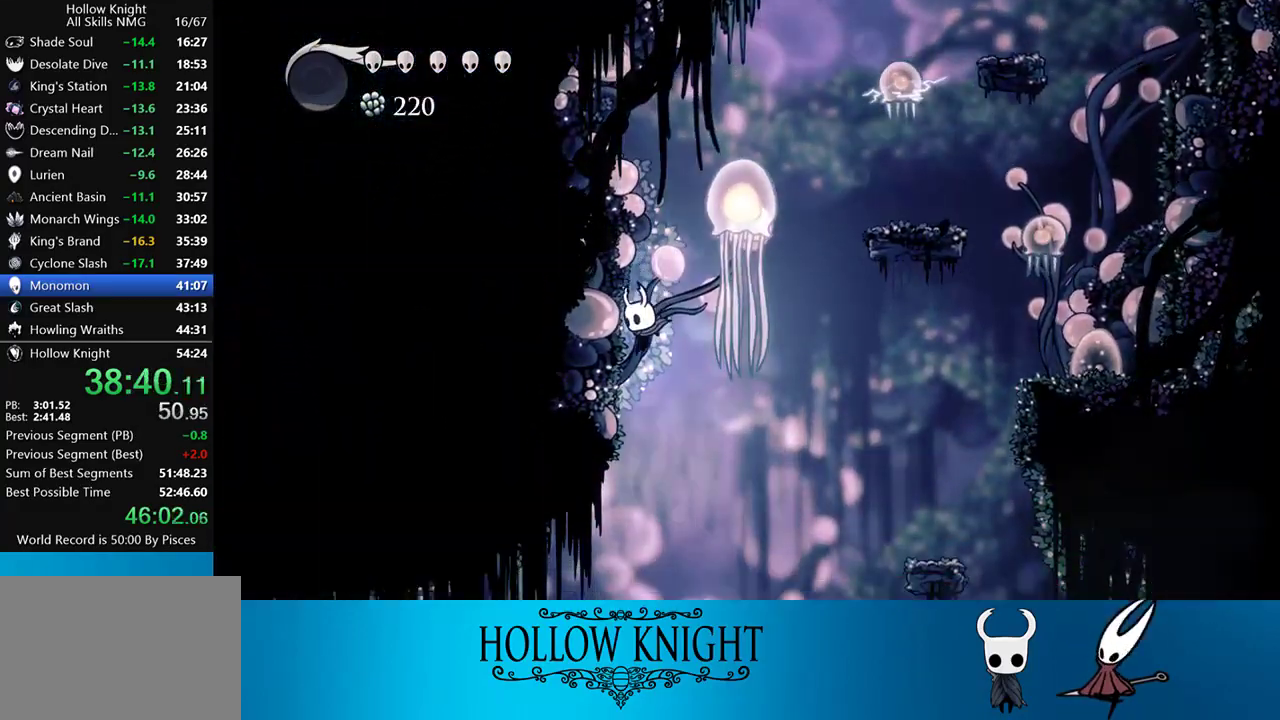
{"buttons": ["R2", "DPAD_LEFT"], "events": [[167, "DPAD_LEFT", "down"], [467, "R2", "down"]]}
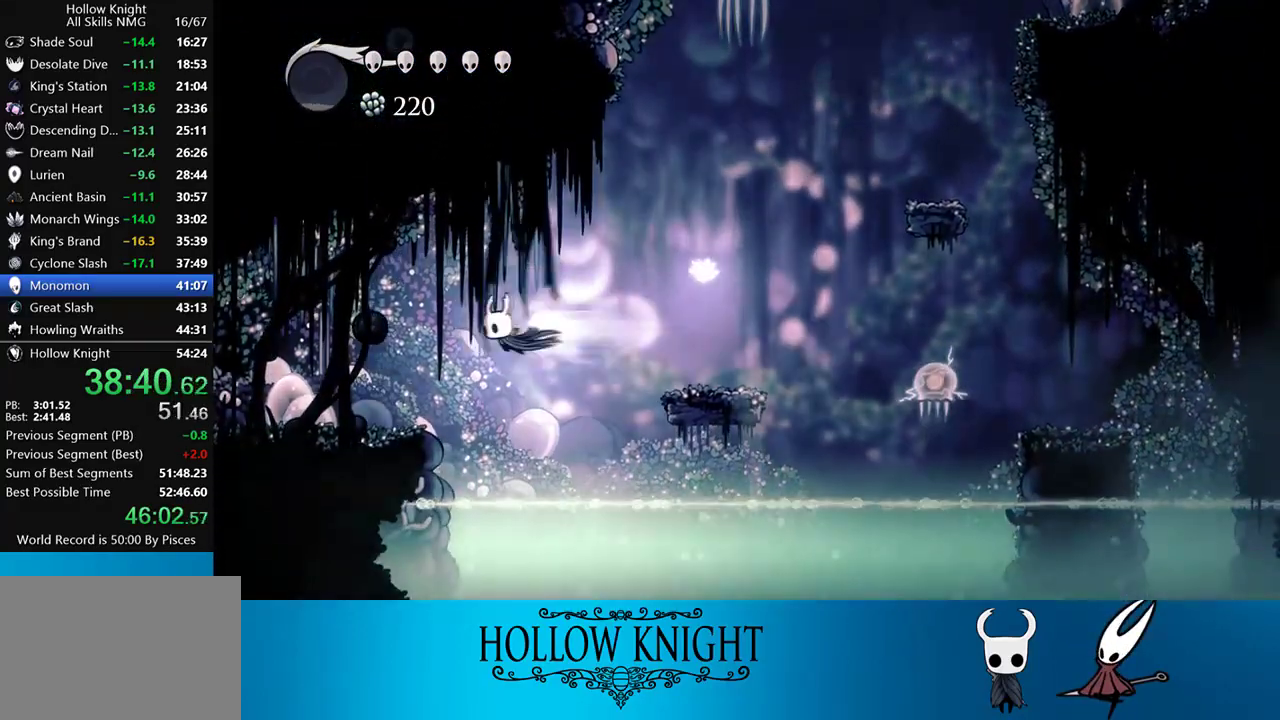
{"buttons": ["DPAD_LEFT"], "events": [[200, "R2", "up"]]}
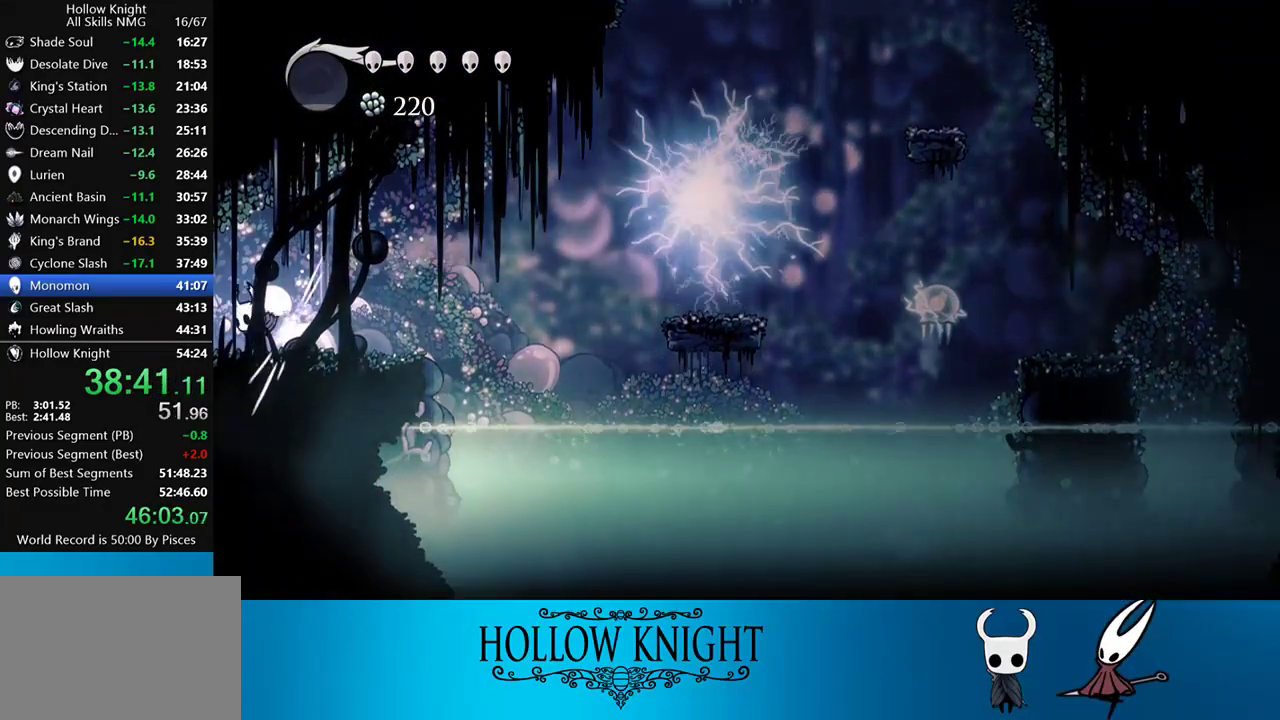
{"buttons": ["DPAD_LEFT"], "events": [[33, "R2", "down"], [233, "R2", "up"]]}
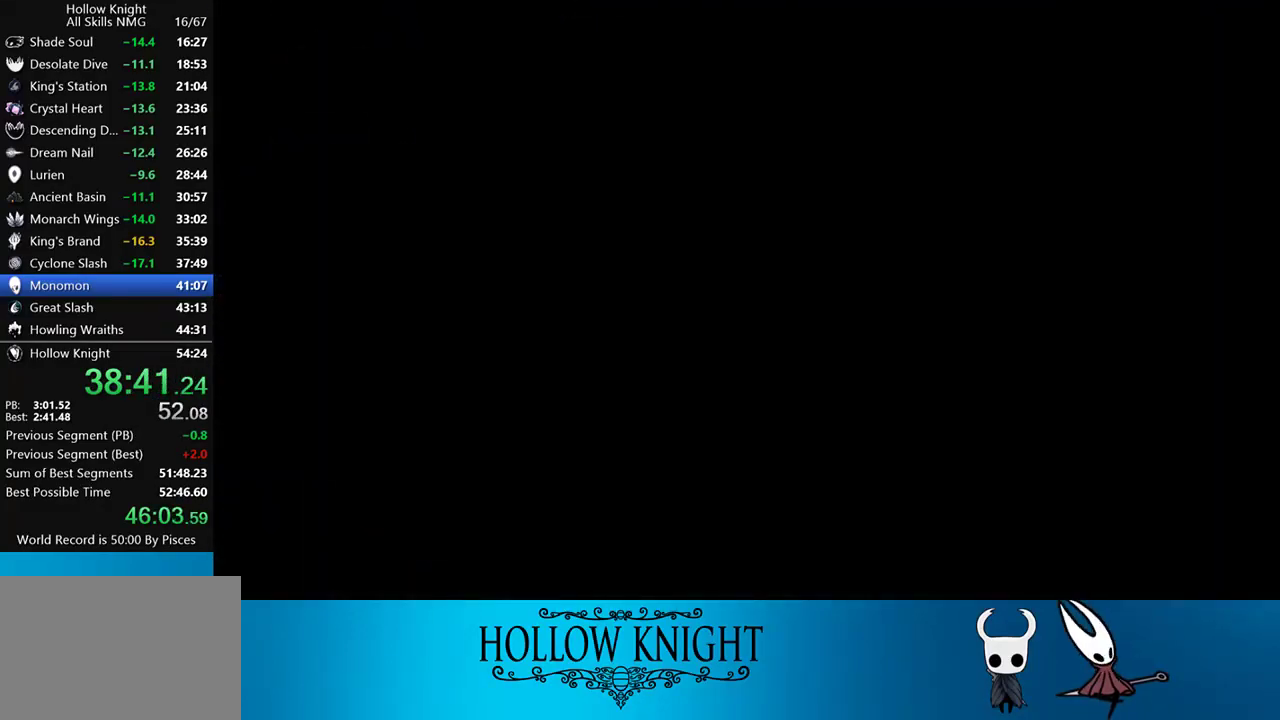
{"buttons": ["DPAD_LEFT"], "events": []}
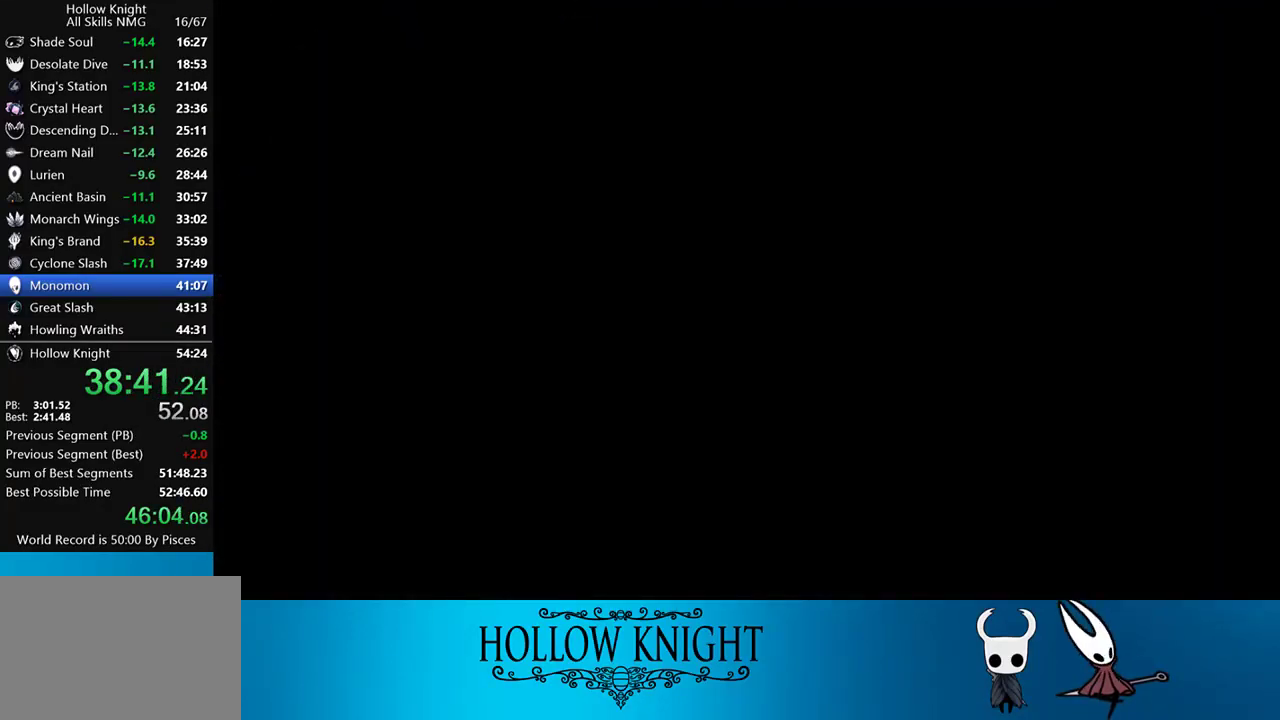
{"buttons": ["DPAD_LEFT"], "events": []}
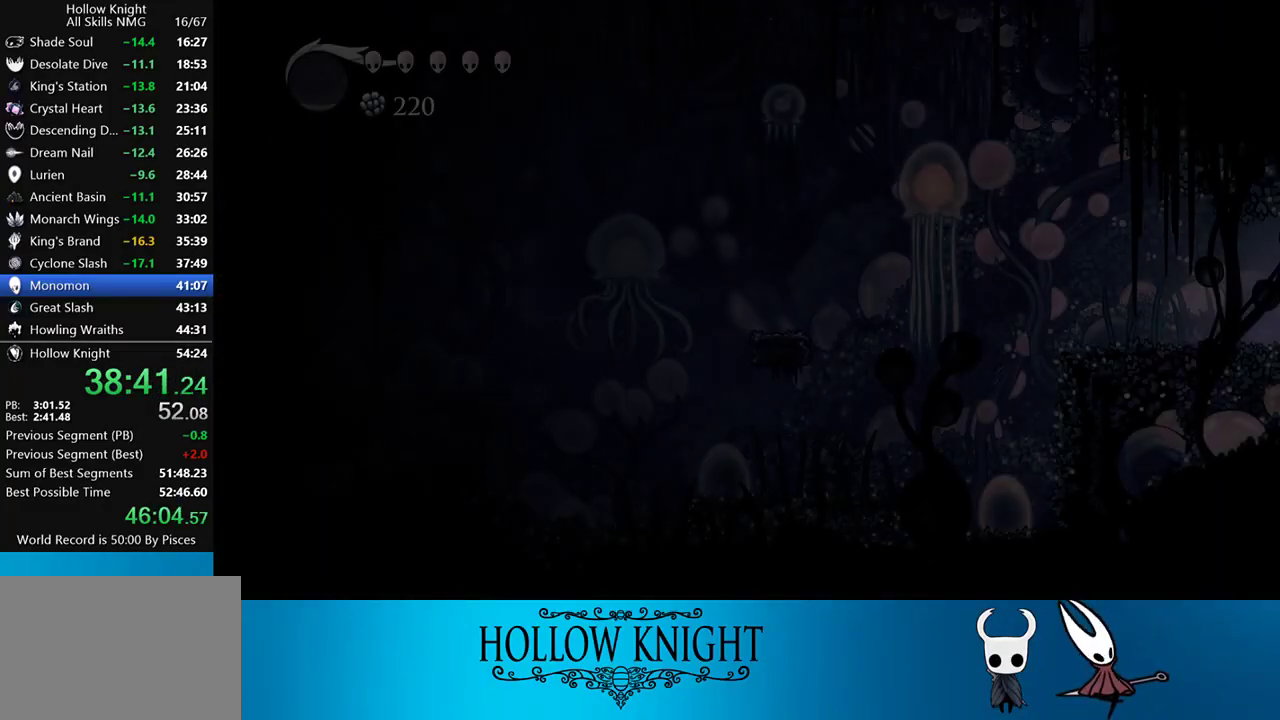
{"buttons": ["R2"], "events": [[267, "DPAD_LEFT", "up"], [483, "R2", "down"]]}